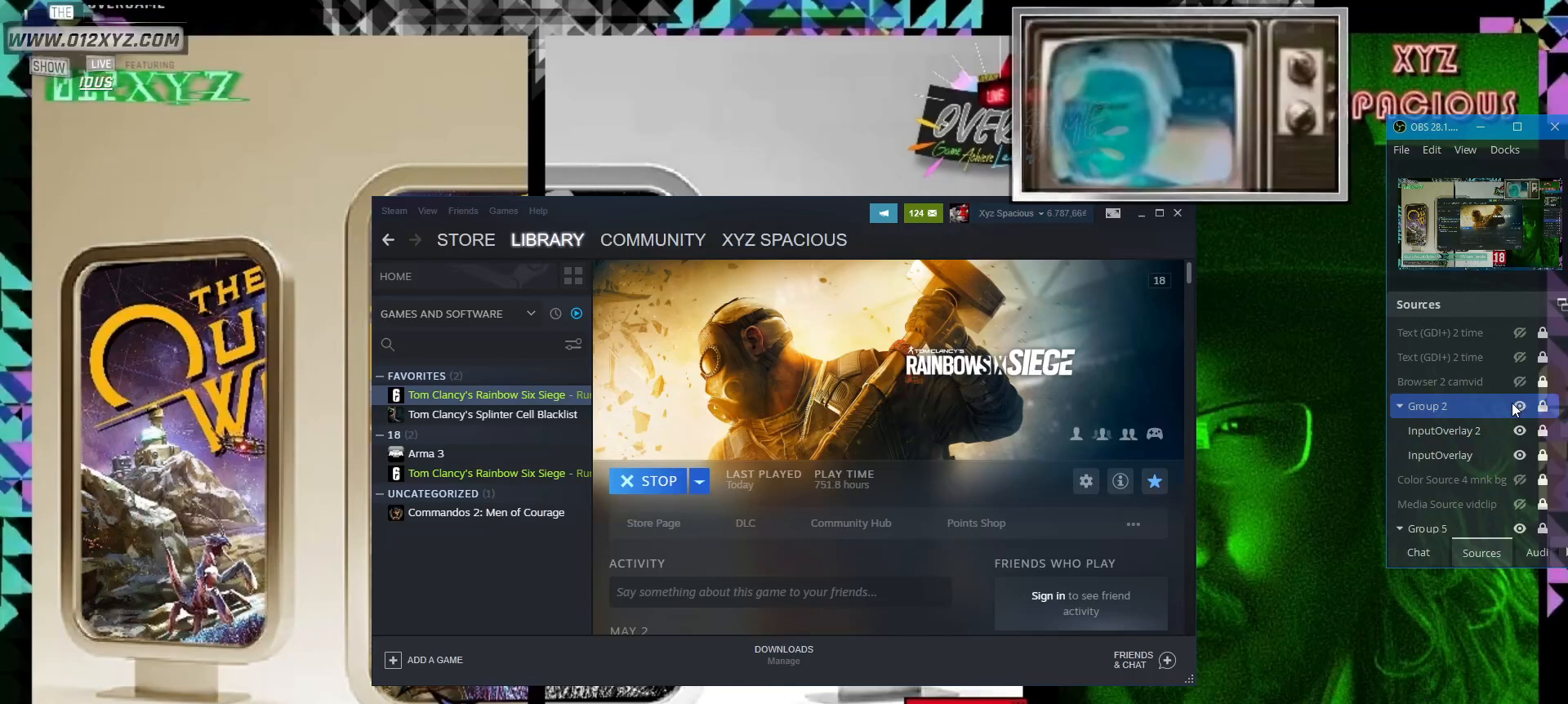
Gameplay with keyboard and mouse; each line is a JSON object with the keys and mouse buttons held at the frame after it. "events" lists presses ("down") and releases ("up") of "1", "2", "3", "4", "5", "a", "alt", "b", "c", "ctrl", "d", "e", "f", "g", "q", "r", "s", "shift", "space", "t", "tab", "v", "w", "x", "z", "mouse_left", "mouse_wheel", "mouse_right", "mouse_mb4" and "mouse_mb5" between this image and that frame as [ms after this image, input, new state], when the widget could be followed in between. "mouse_left", "mouse_wheel", "mouse_right", "mouse_mb4", "mouse_mb5" = the "left", "wheel", "right", "mb4", "mb5" buttons of the "mouse" list. No other keys are recorded. "wheel" means that the mouse wheel is clicked or scrolled. Not read: mouse_move.
{"keys": [], "mouse": [], "events": []}
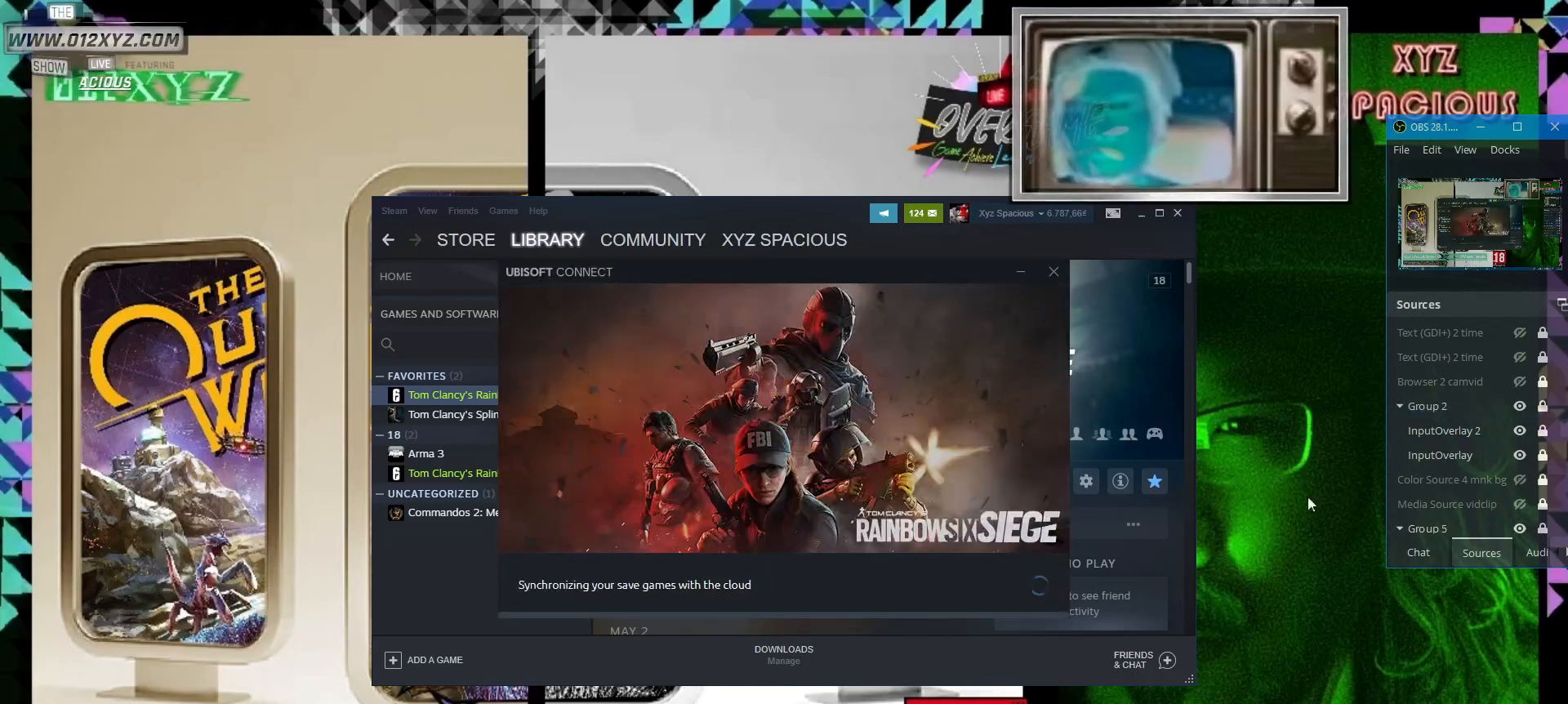
{"keys": [], "mouse": [], "events": []}
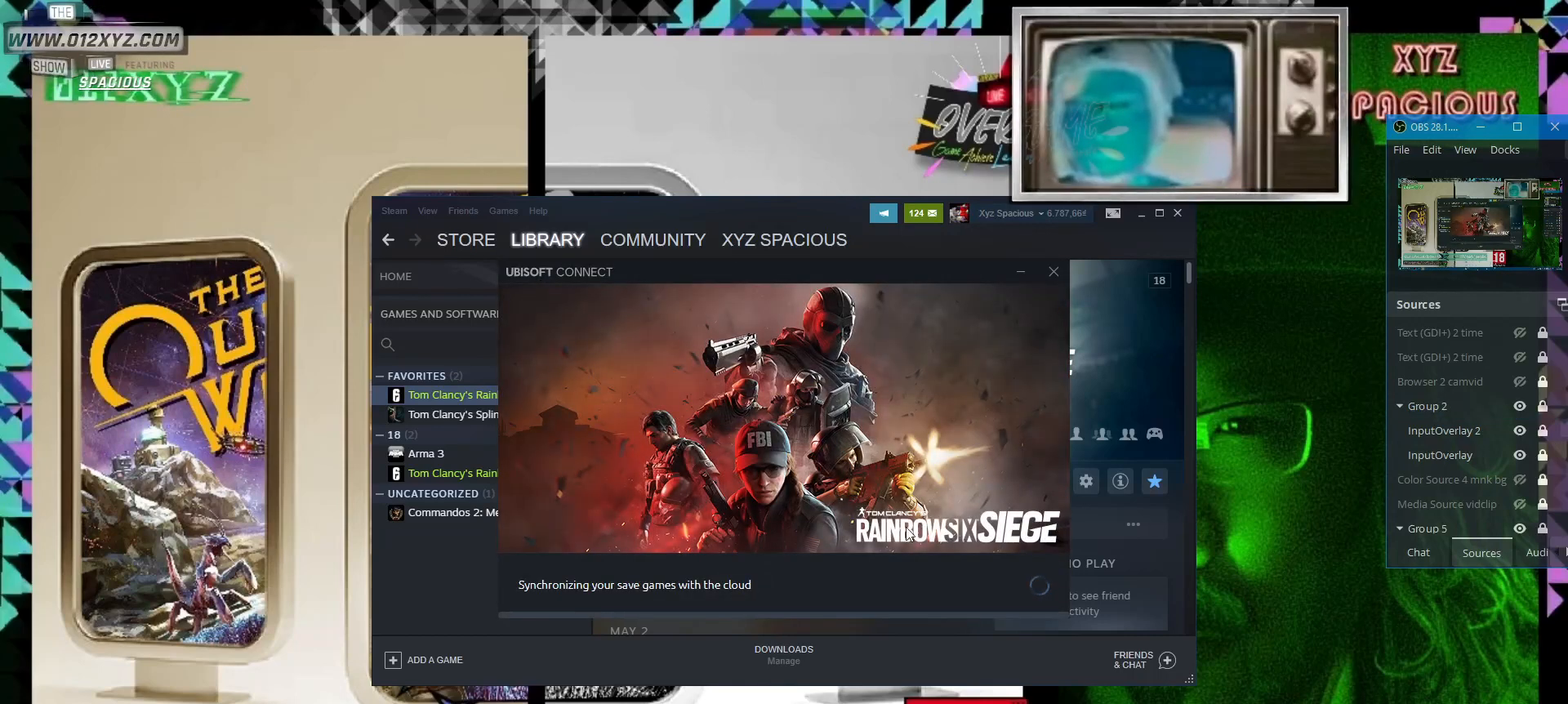
{"keys": [], "mouse": [], "events": []}
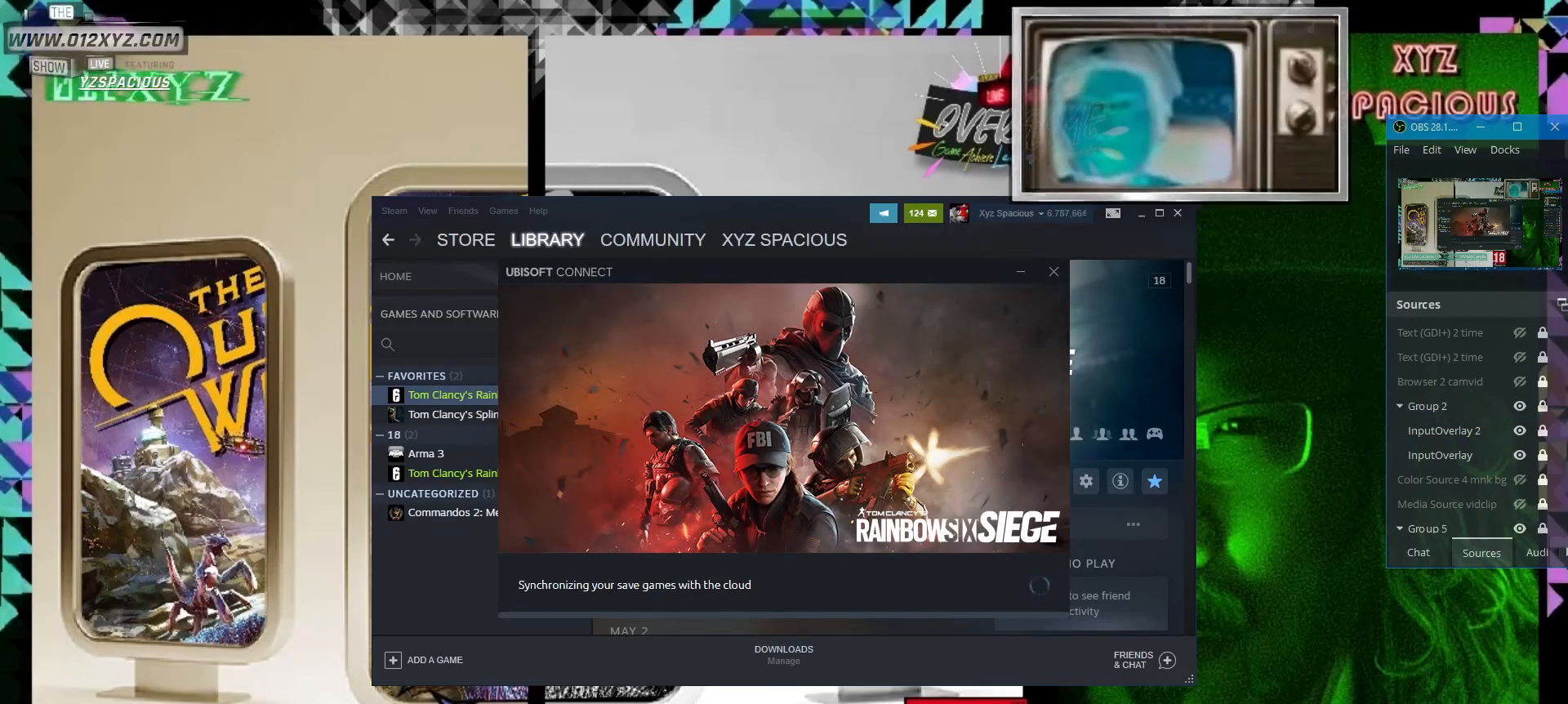
{"keys": [], "mouse": [], "events": []}
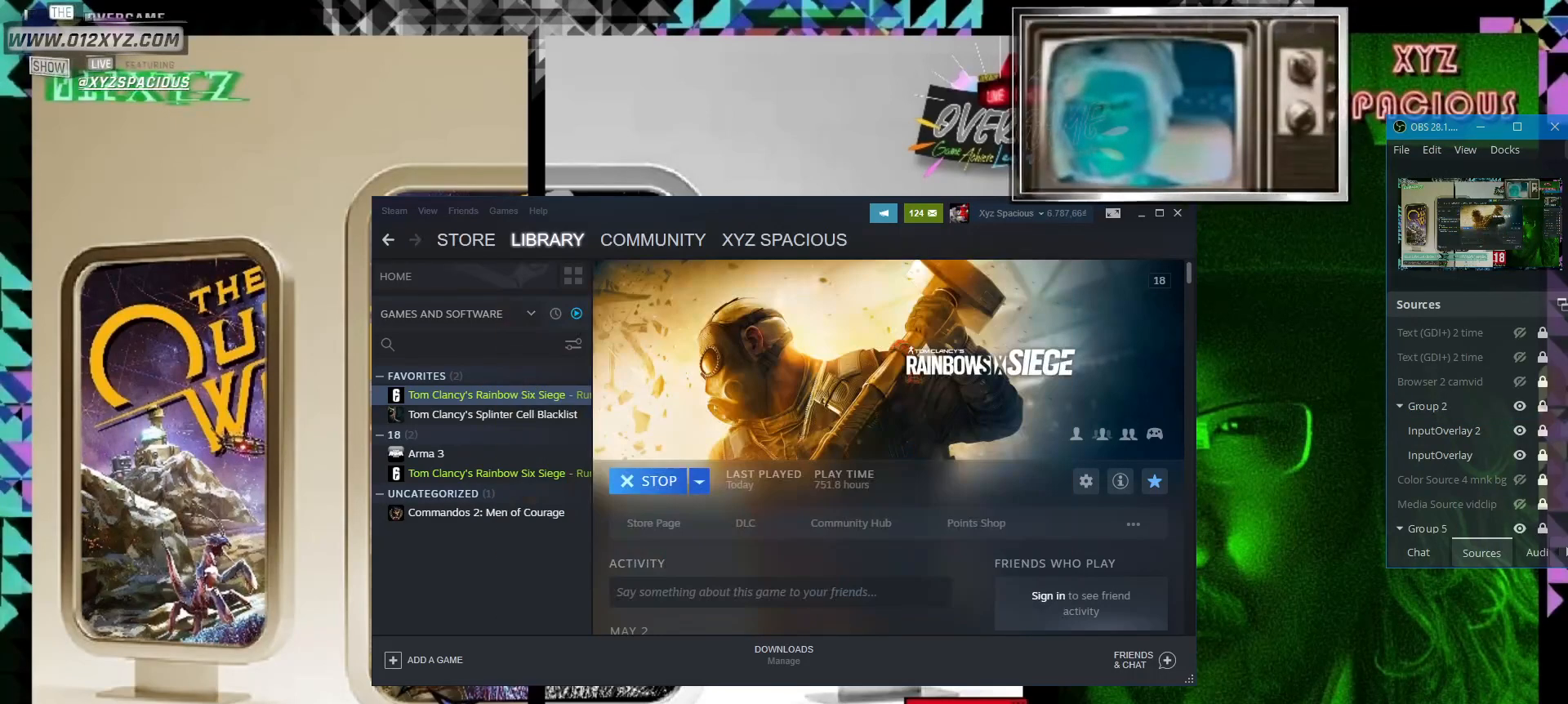
{"keys": [], "mouse": [], "events": []}
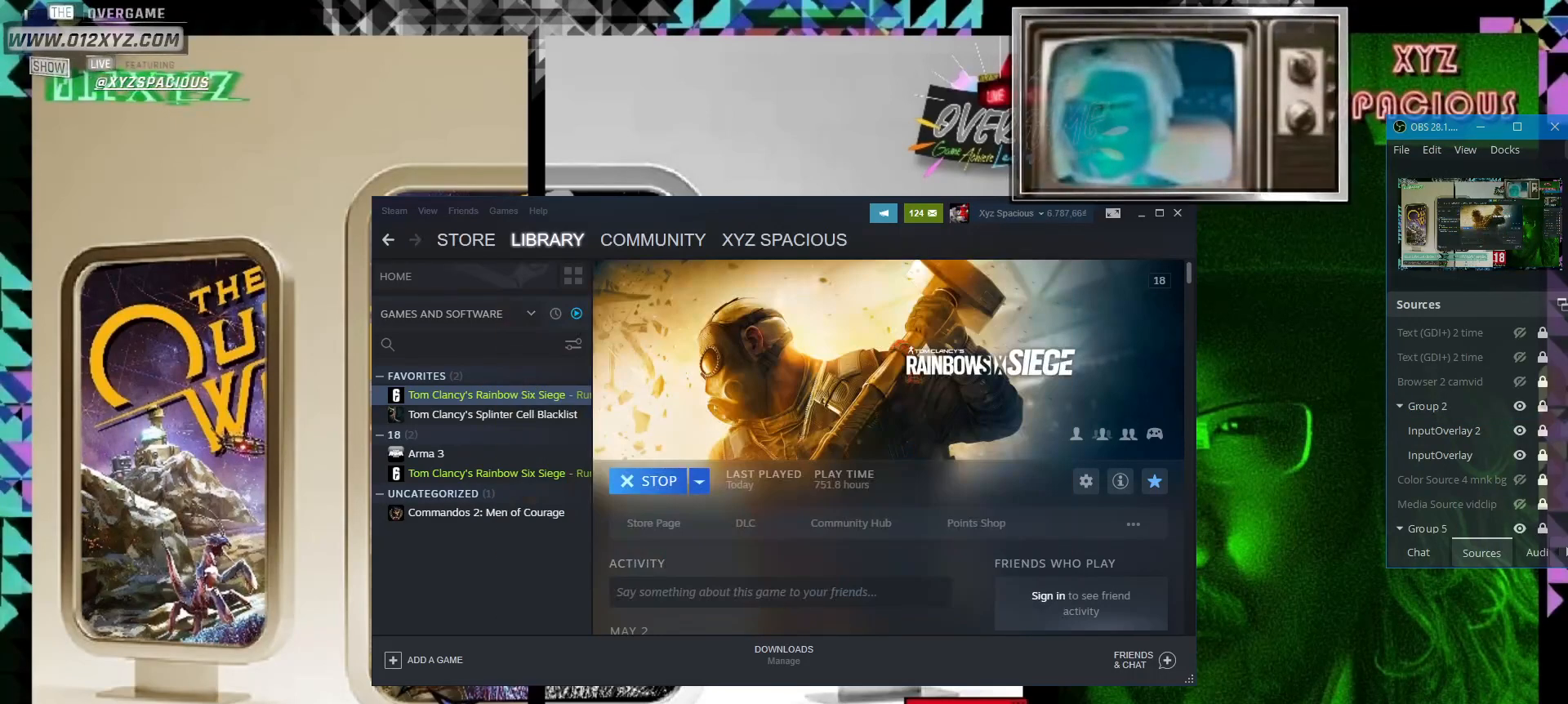
{"keys": [], "mouse": [], "events": []}
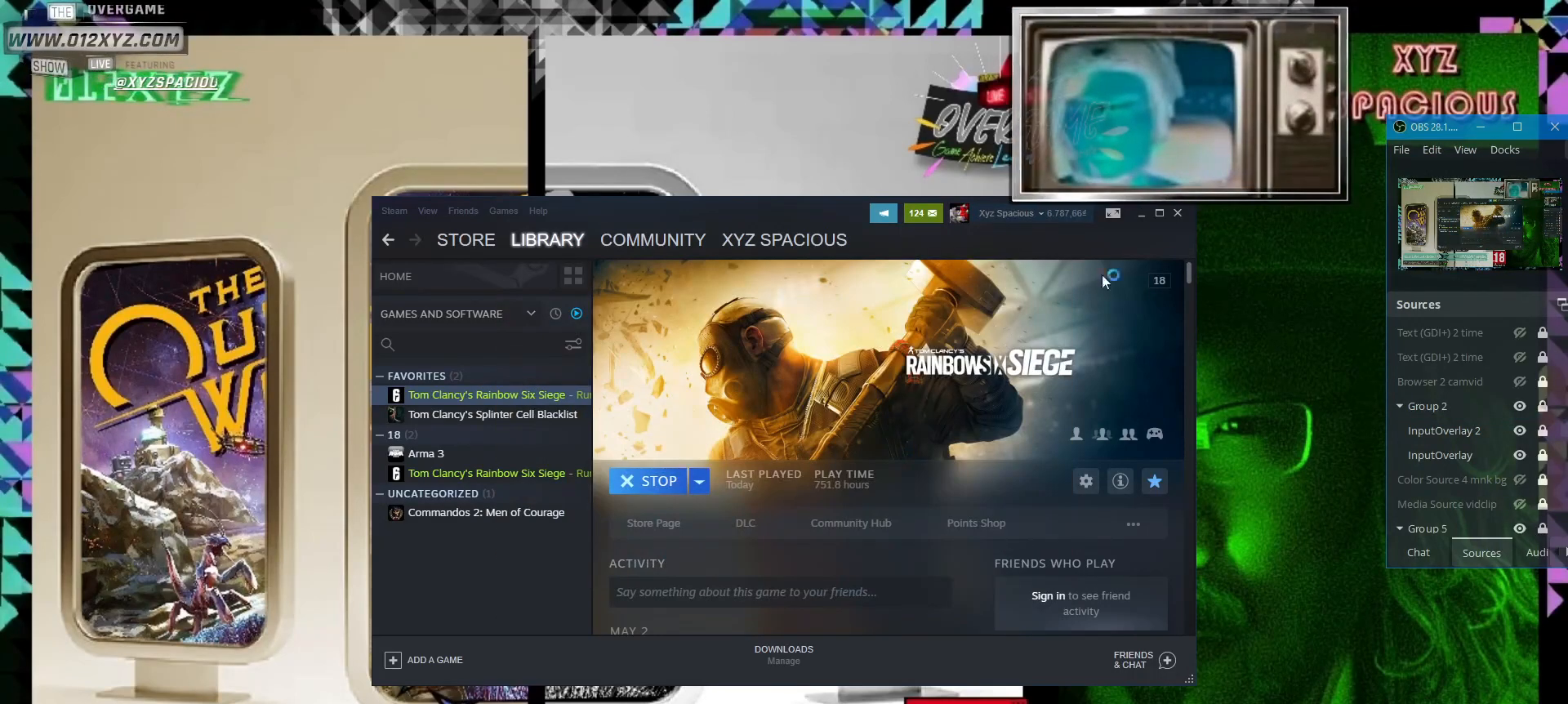
{"keys": [], "mouse": [], "events": []}
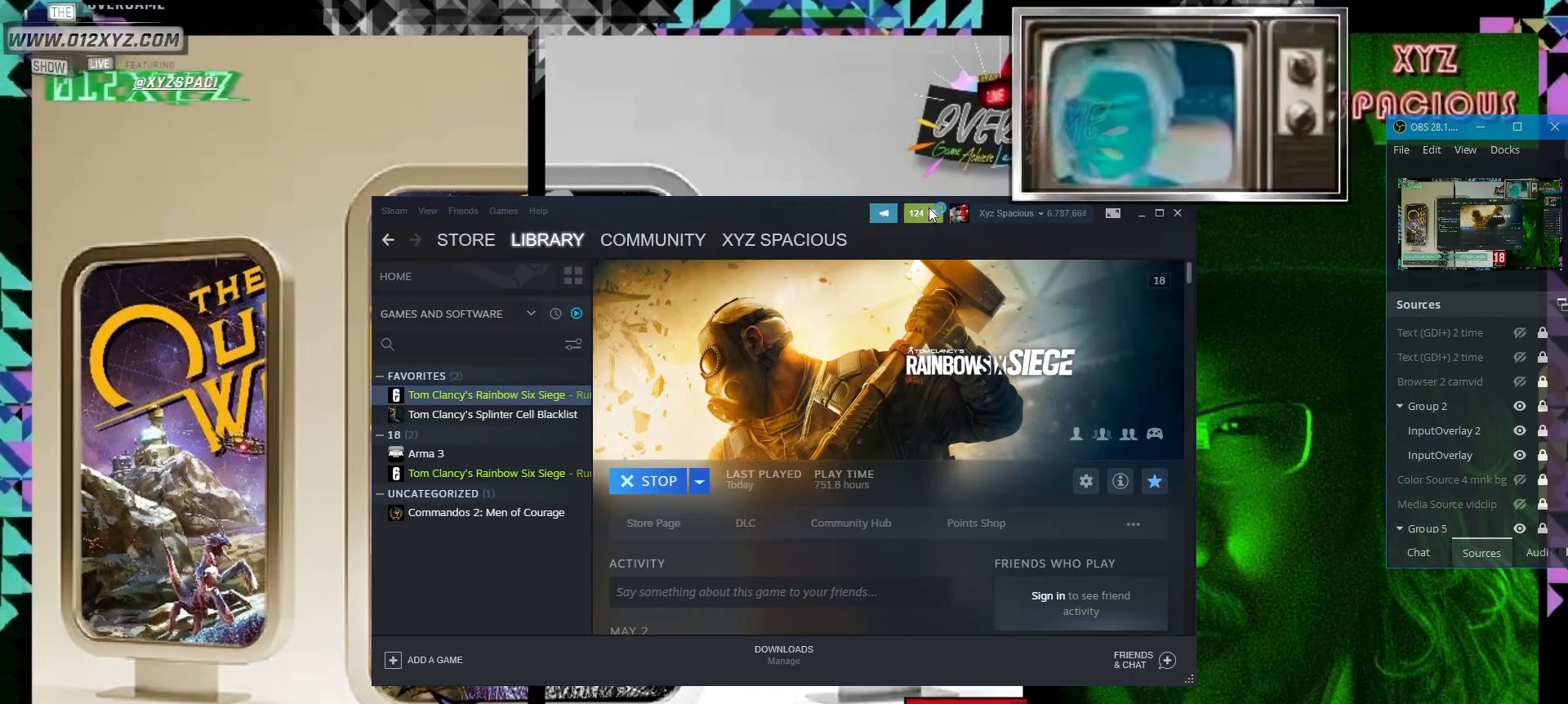
{"keys": [], "mouse": [], "events": []}
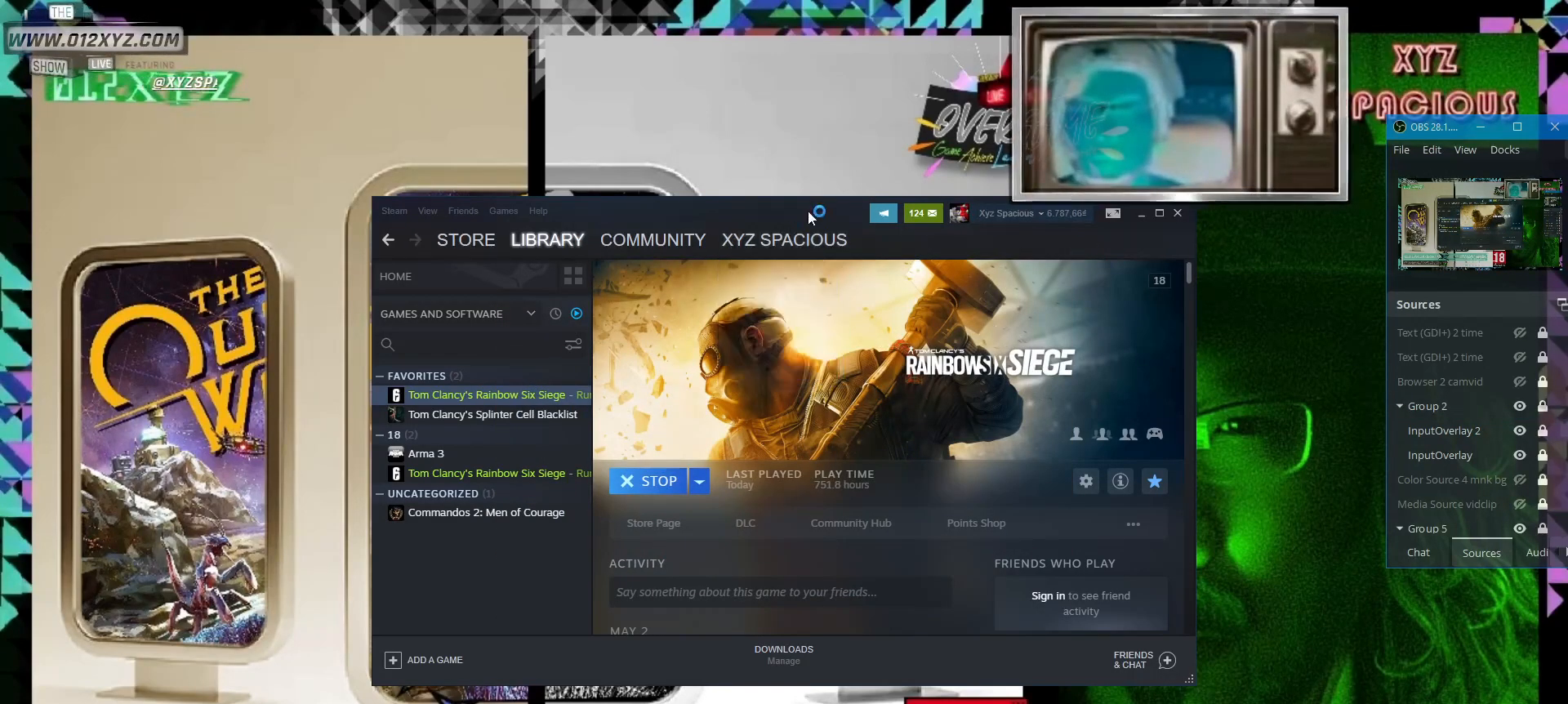
{"keys": [], "mouse": ["left"], "events": [[100, "mouse_left", "down"]]}
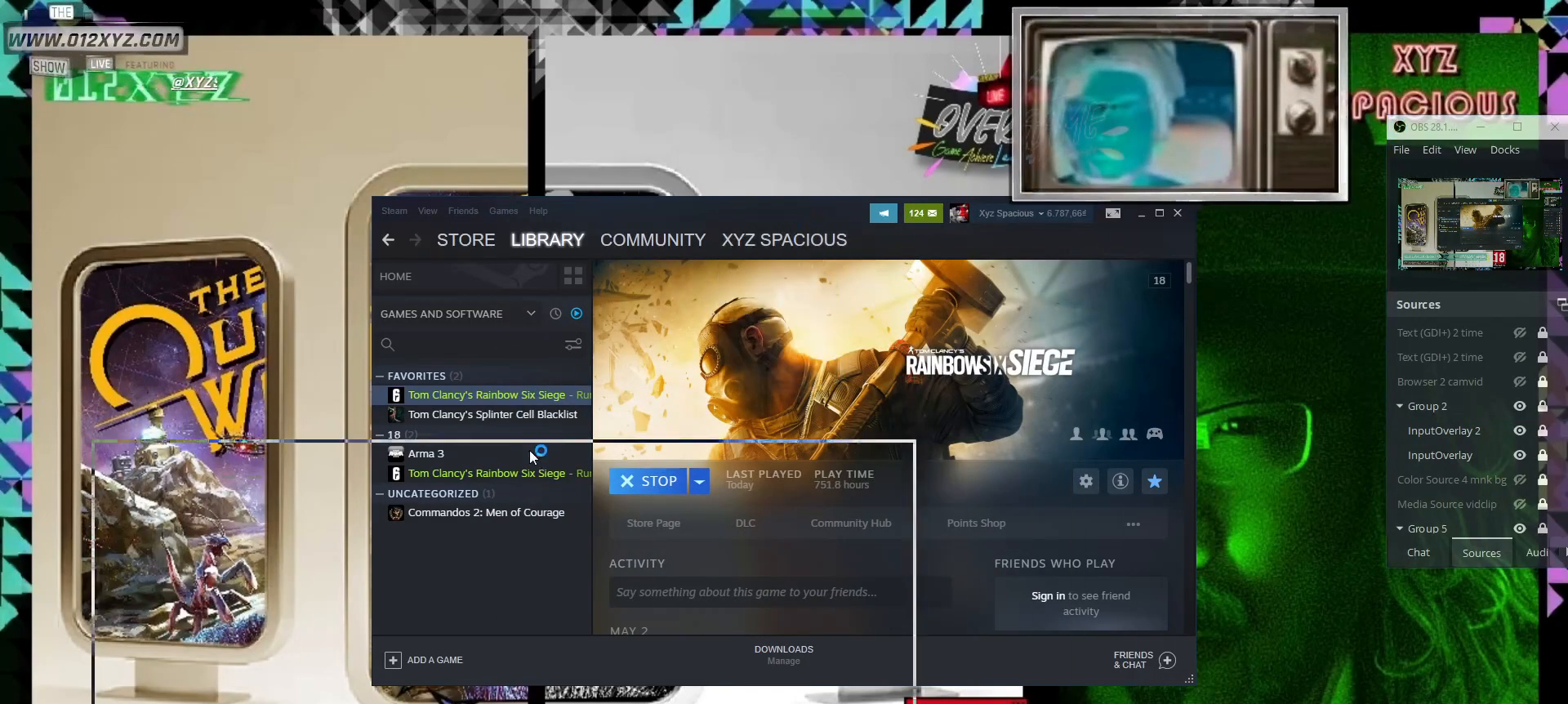
{"keys": [], "mouse": ["left"], "events": []}
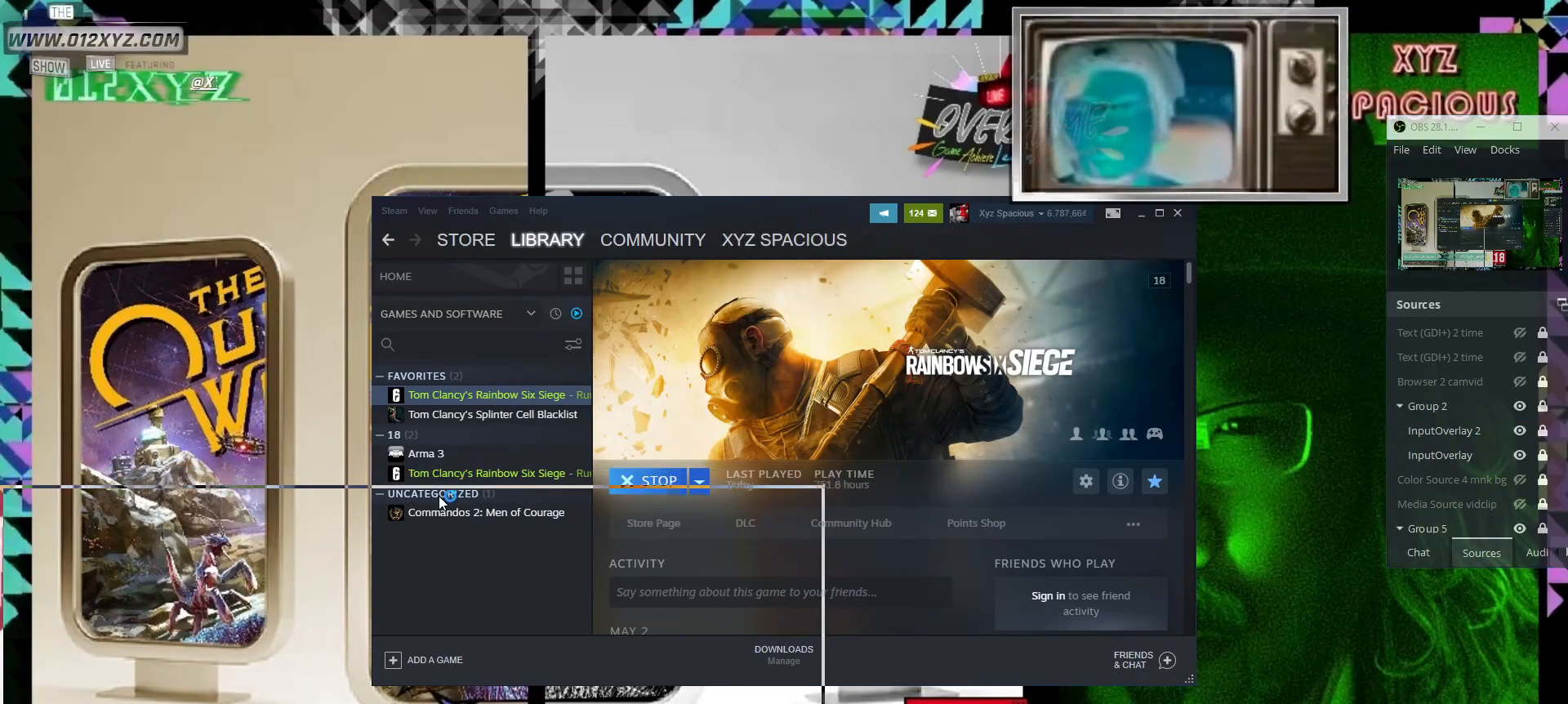
{"keys": [], "mouse": ["left"], "events": []}
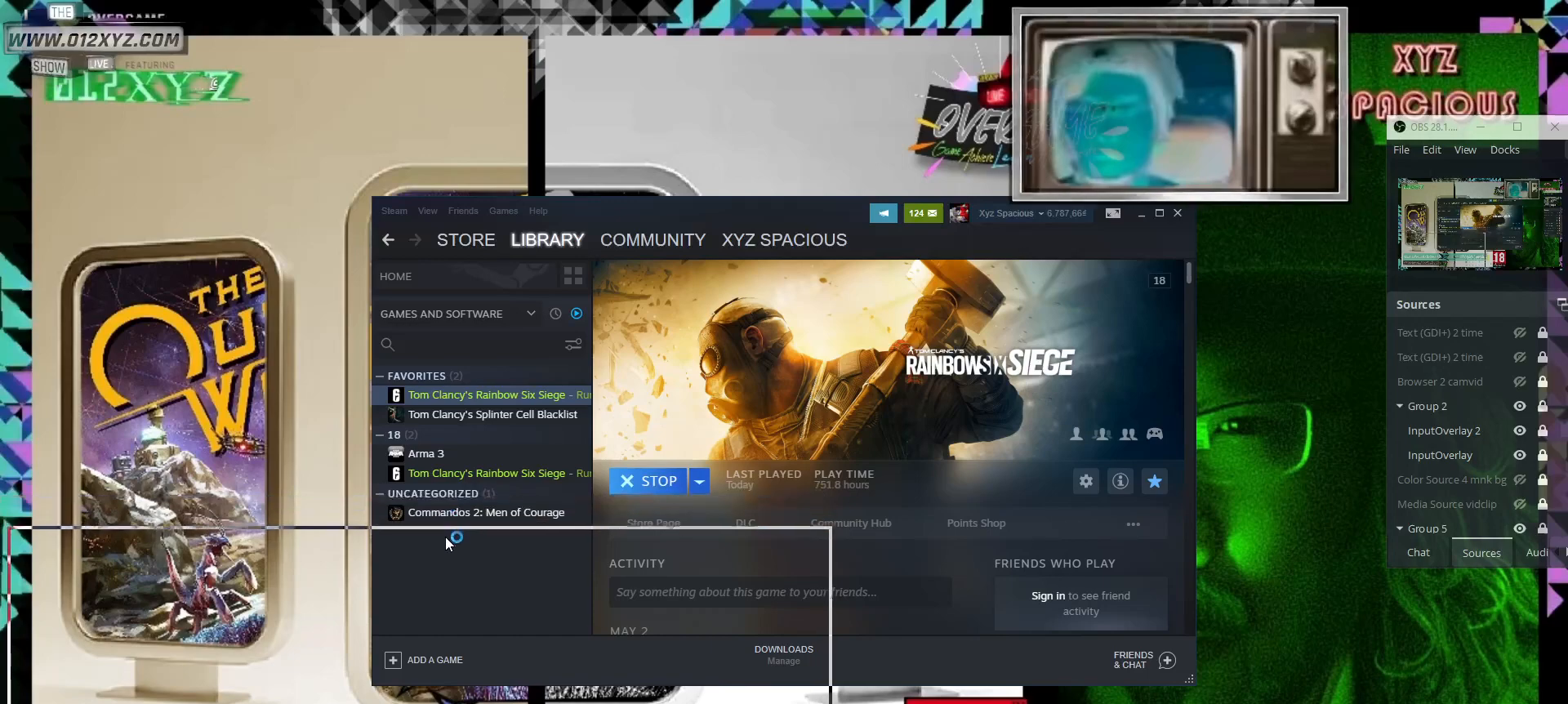
{"keys": [], "mouse": [], "events": [[200, "mouse_left", "up"]]}
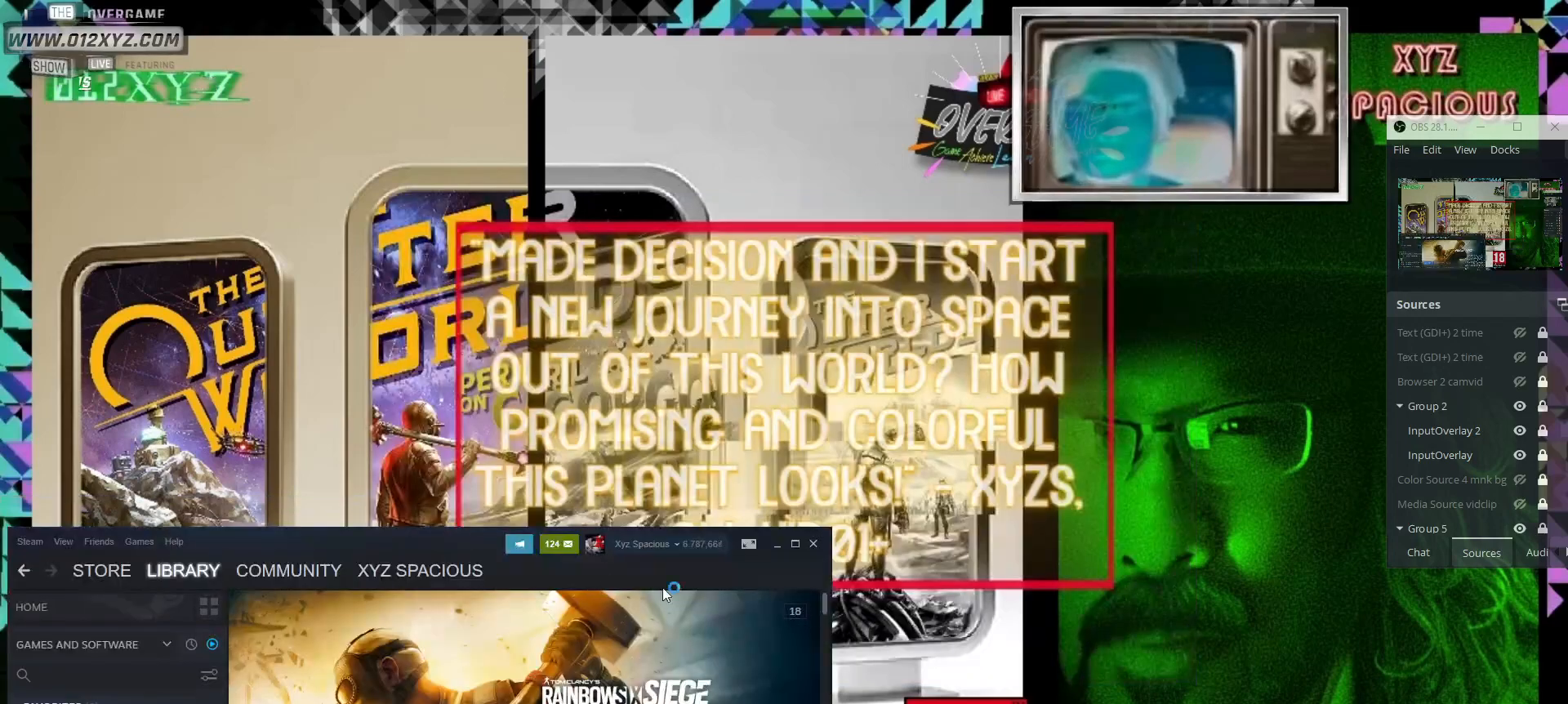
{"keys": [], "mouse": [], "events": []}
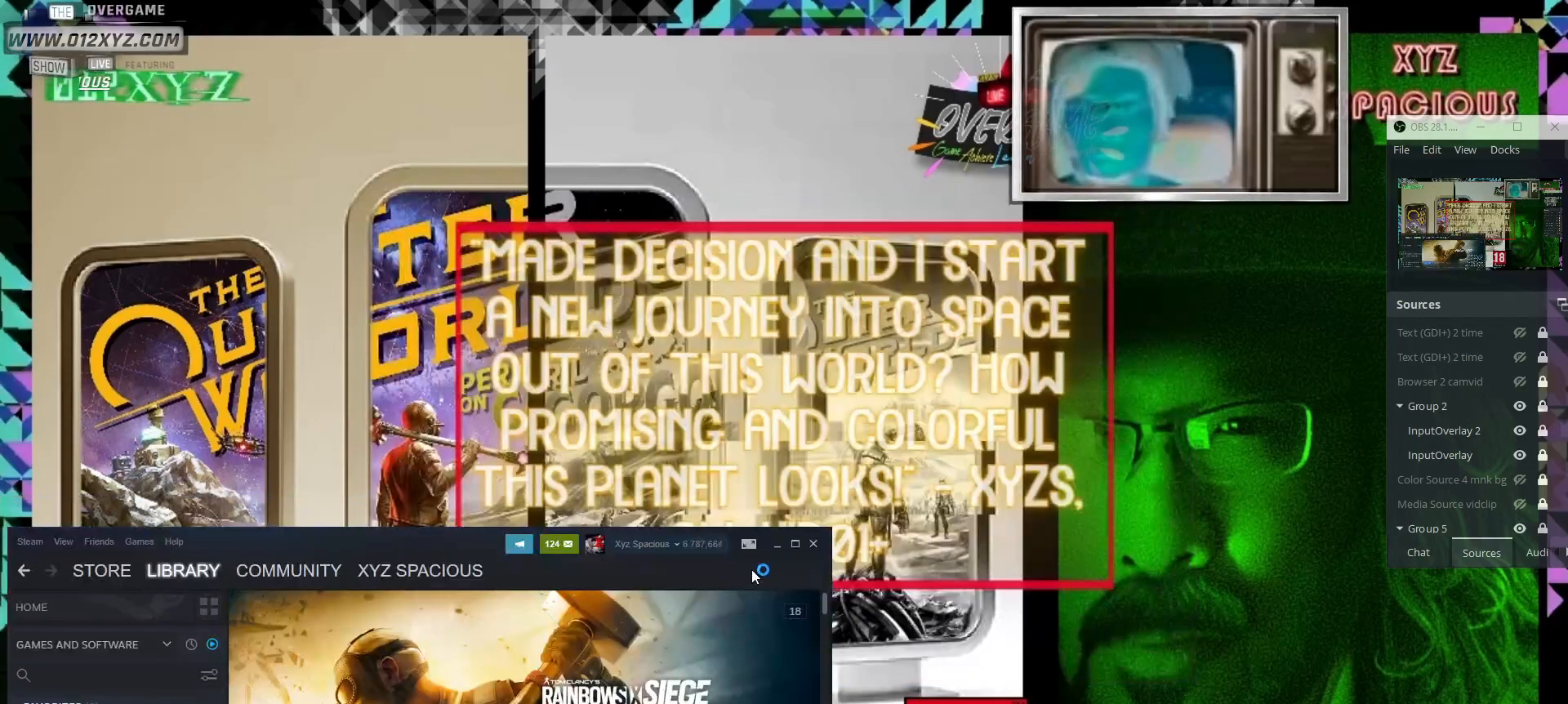
{"keys": [], "mouse": [], "events": []}
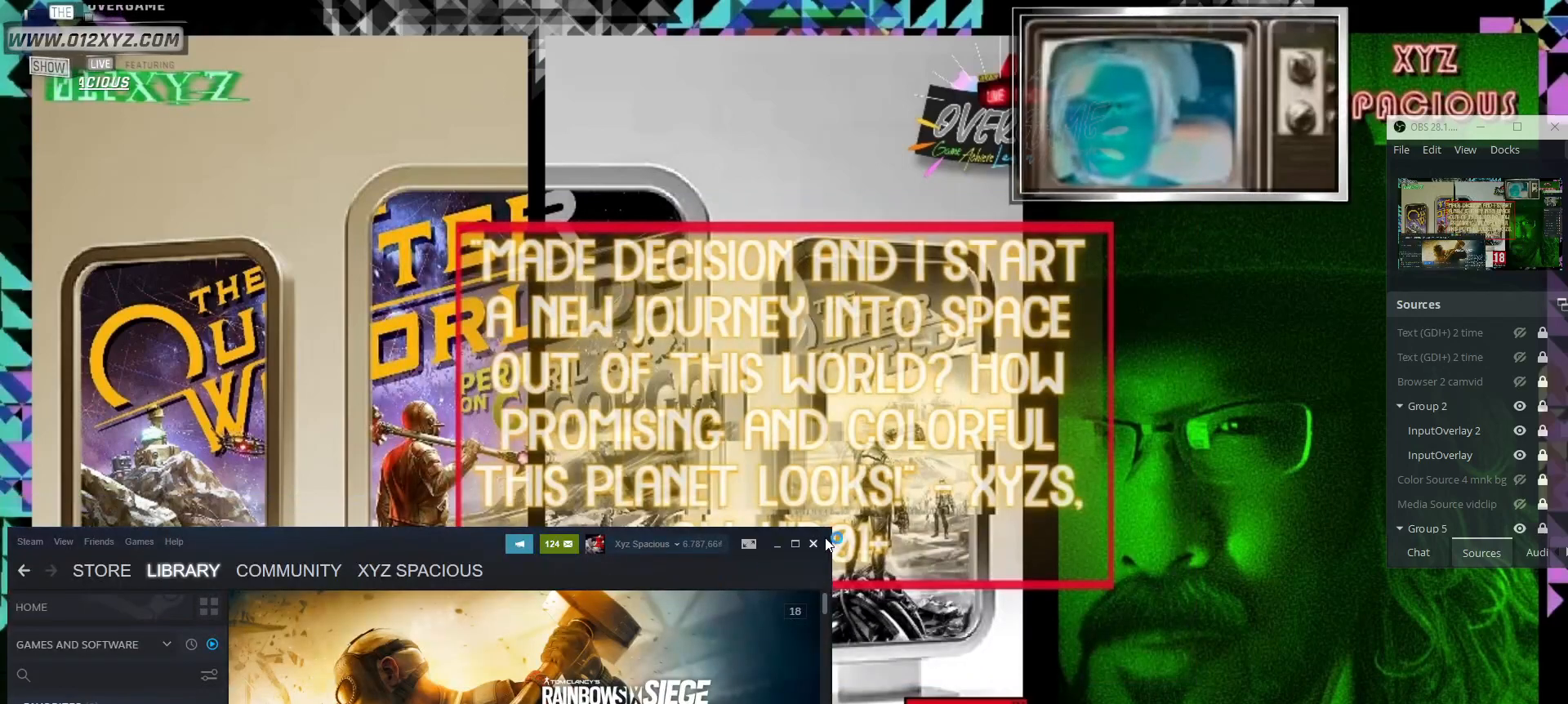
{"keys": [], "mouse": [], "events": [[167, "mouse_left", "down"], [267, "mouse_left", "up"]]}
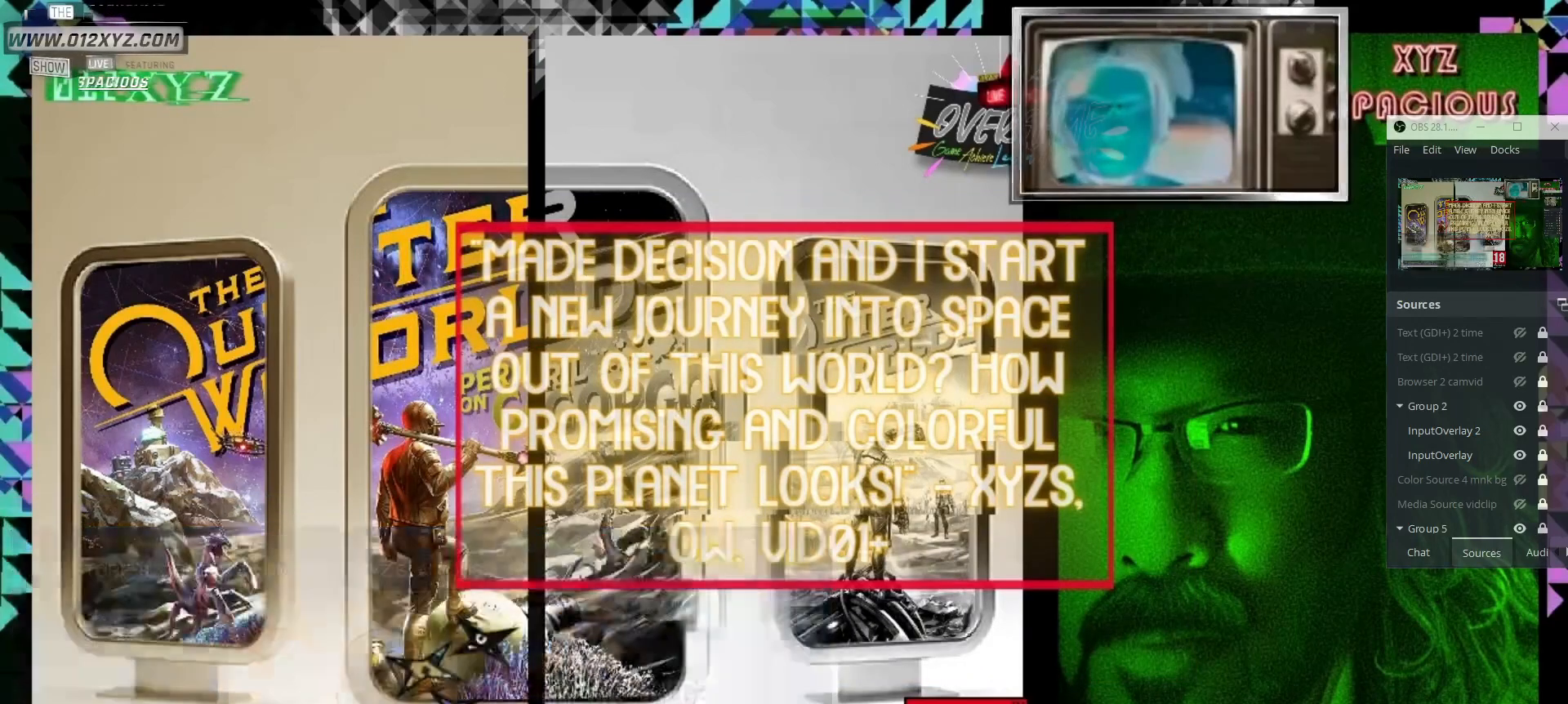
{"keys": [], "mouse": [], "events": []}
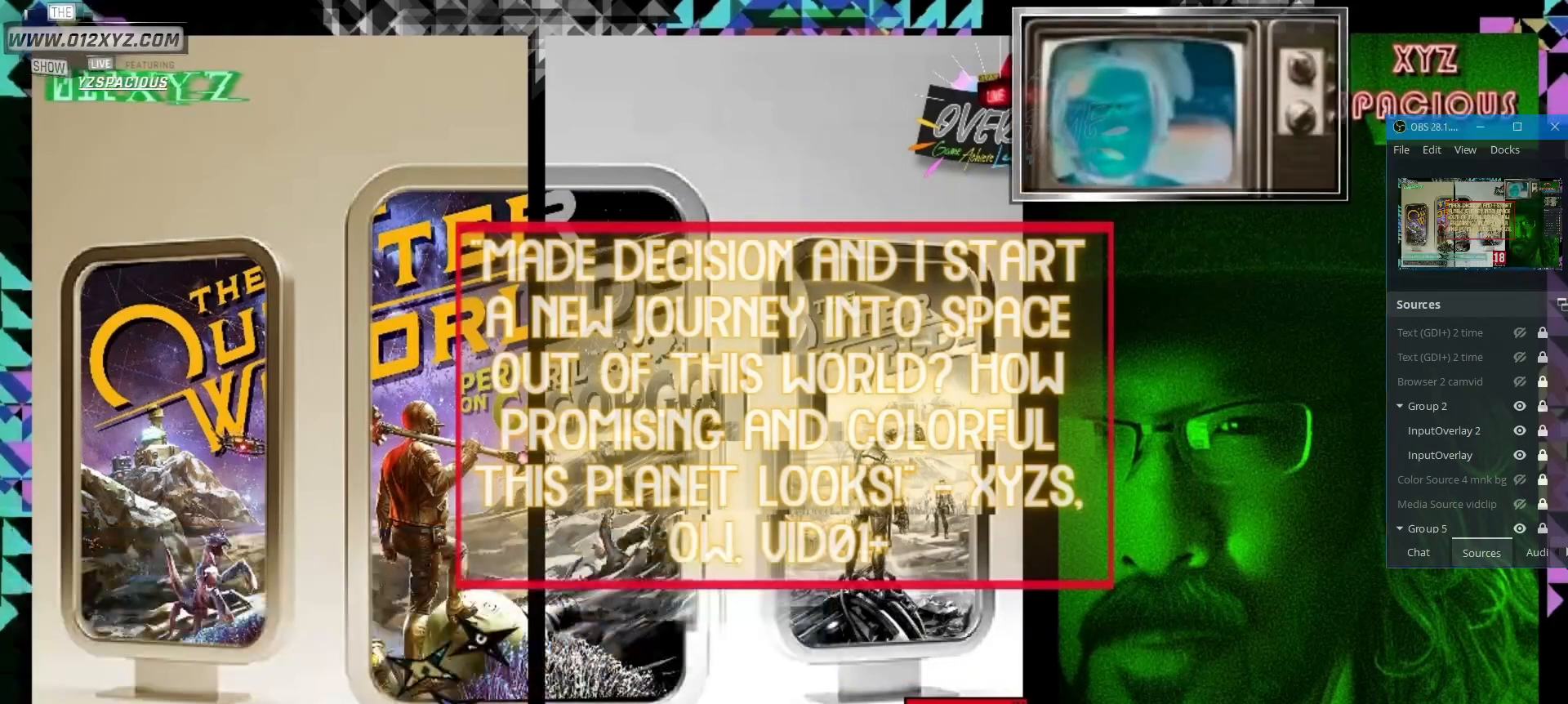
{"keys": [], "mouse": [], "events": []}